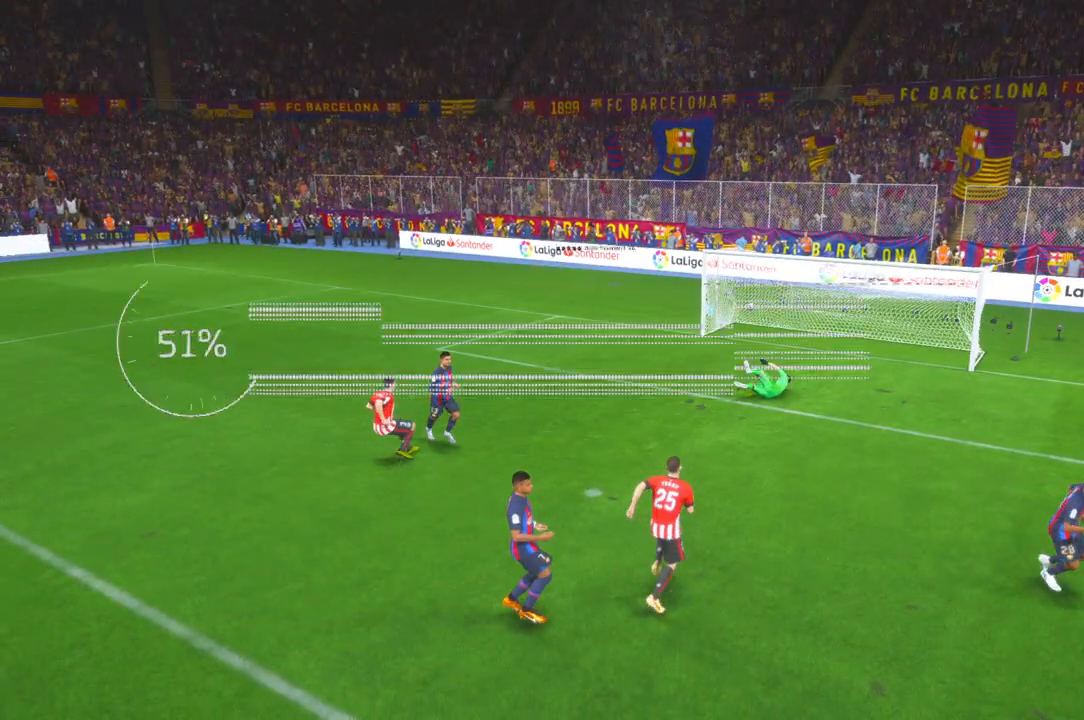
Gameplay with a controller (Xbox layout); each line is a JSON object with the inputs held at the frame after it (dt_ms = milliseconds from this image to that frame). "events" lists button and stick changes between this image and that frame as [ms after this image, input, new state], when the widget could be followed in between. Not read: B L3 R3.
{"dt_ms": 500, "buttons": [], "left_stick": "center", "right_stick": "center", "events": []}
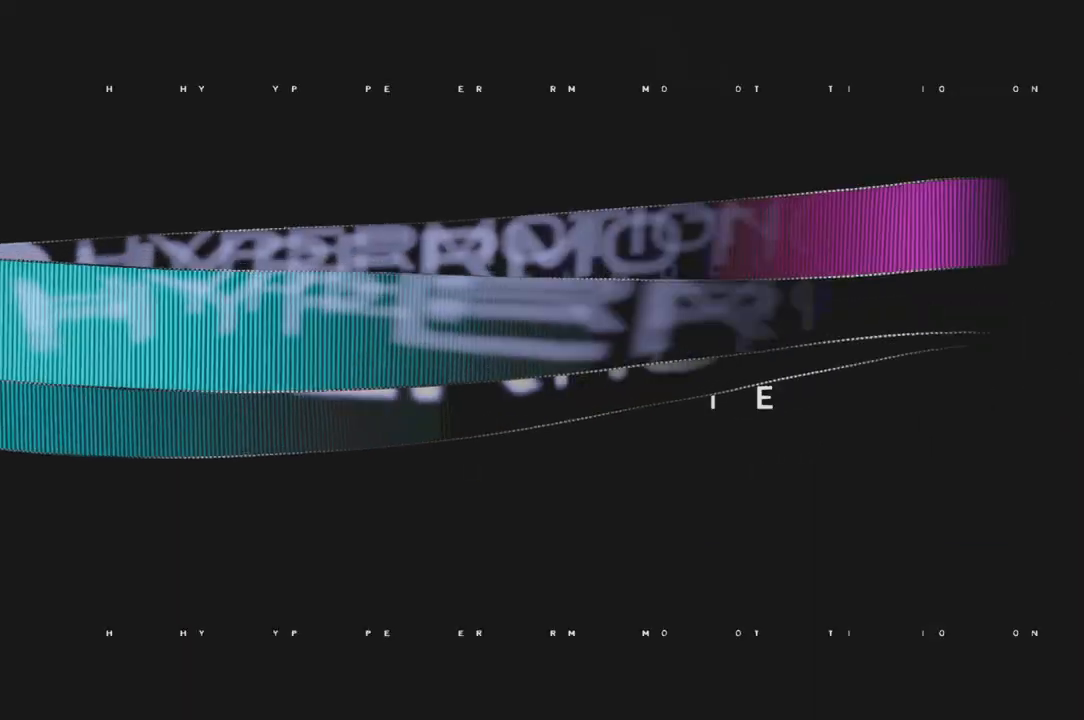
{"dt_ms": 500, "buttons": ["R2"], "left_stick": "center", "right_stick": "center", "events": [[100, "R2", "down"]]}
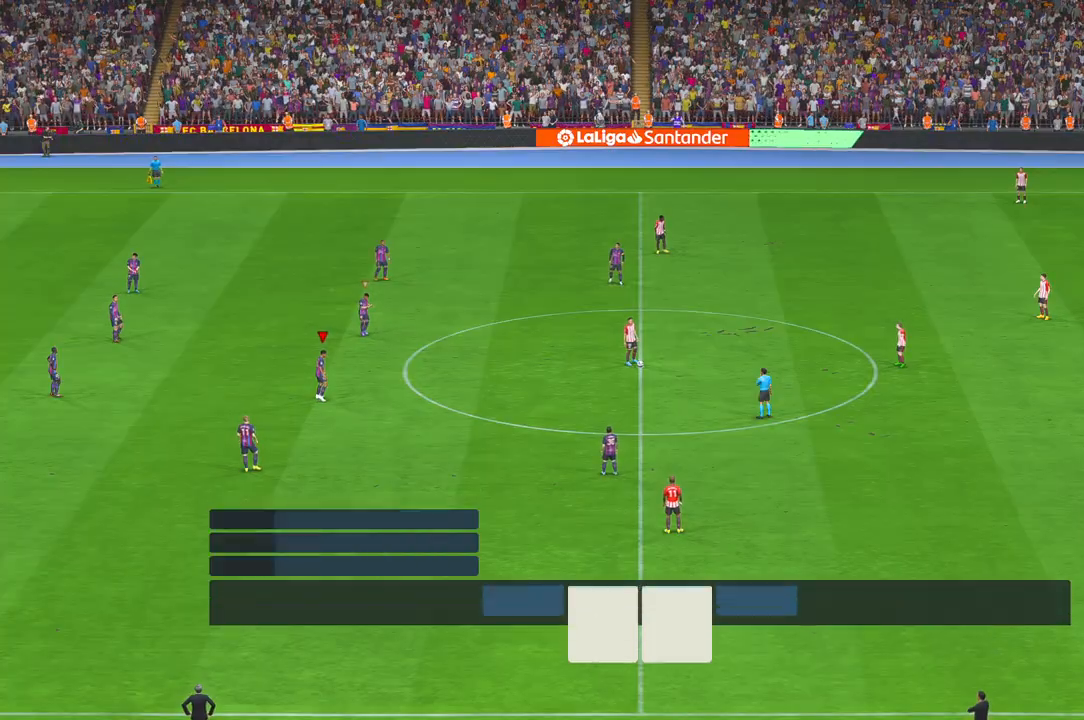
{"dt_ms": 500, "buttons": ["R2"], "left_stick": "center", "right_stick": "center", "events": []}
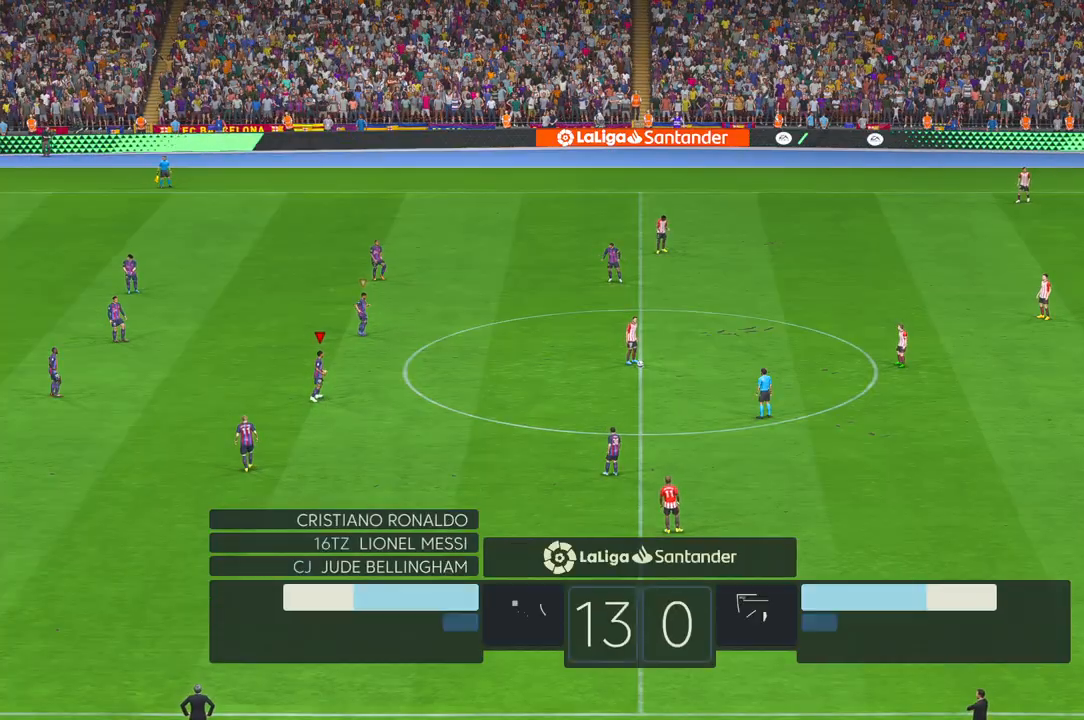
{"dt_ms": 1000, "buttons": ["R2"], "left_stick": "right", "right_stick": "center", "events": [[567, "left_stick", "right"]]}
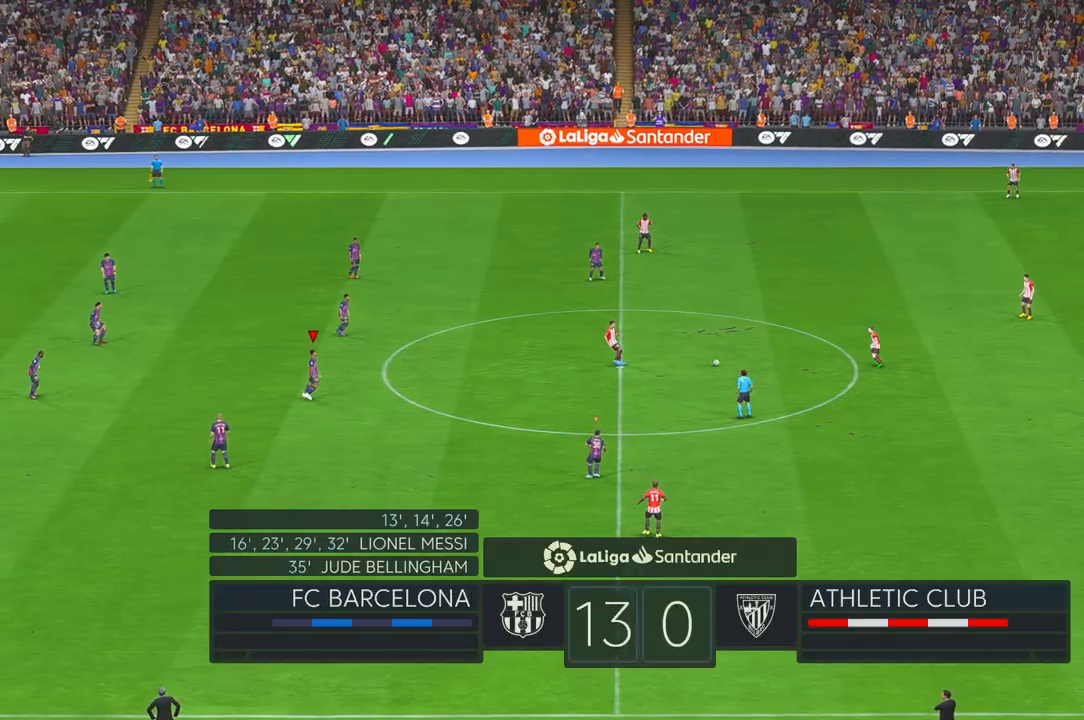
{"dt_ms": 500, "buttons": ["R2"], "left_stick": "right", "right_stick": "center", "events": []}
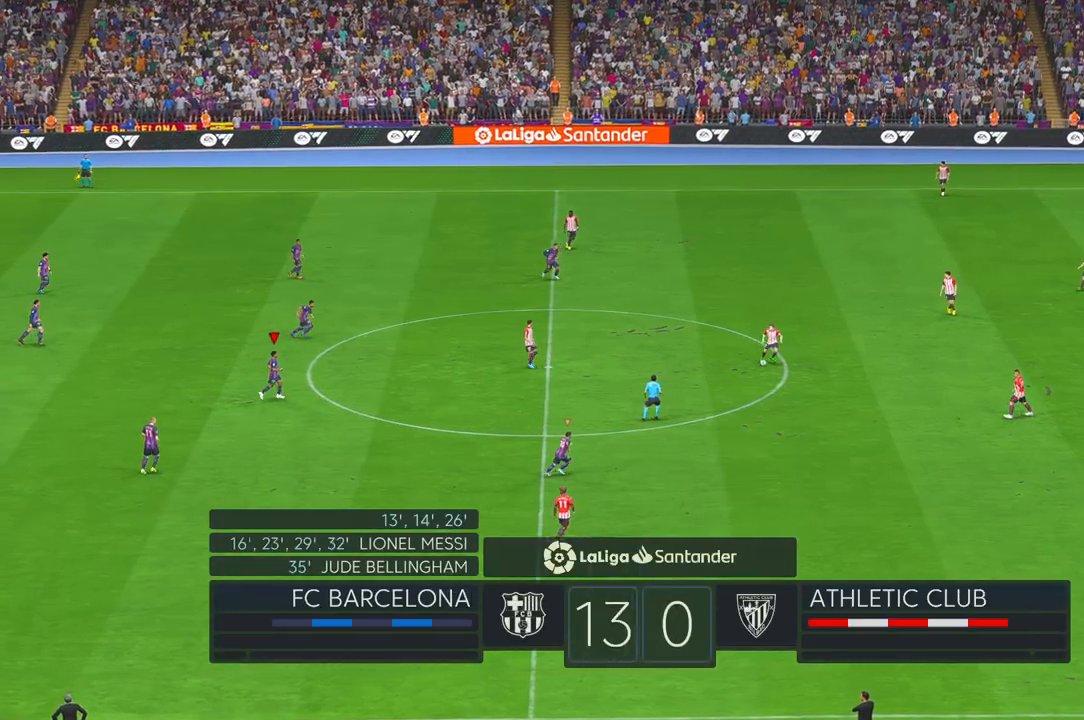
{"dt_ms": 1000, "buttons": ["R2"], "left_stick": "up-right", "right_stick": "center", "events": [[350, "left_stick", "up-right"]]}
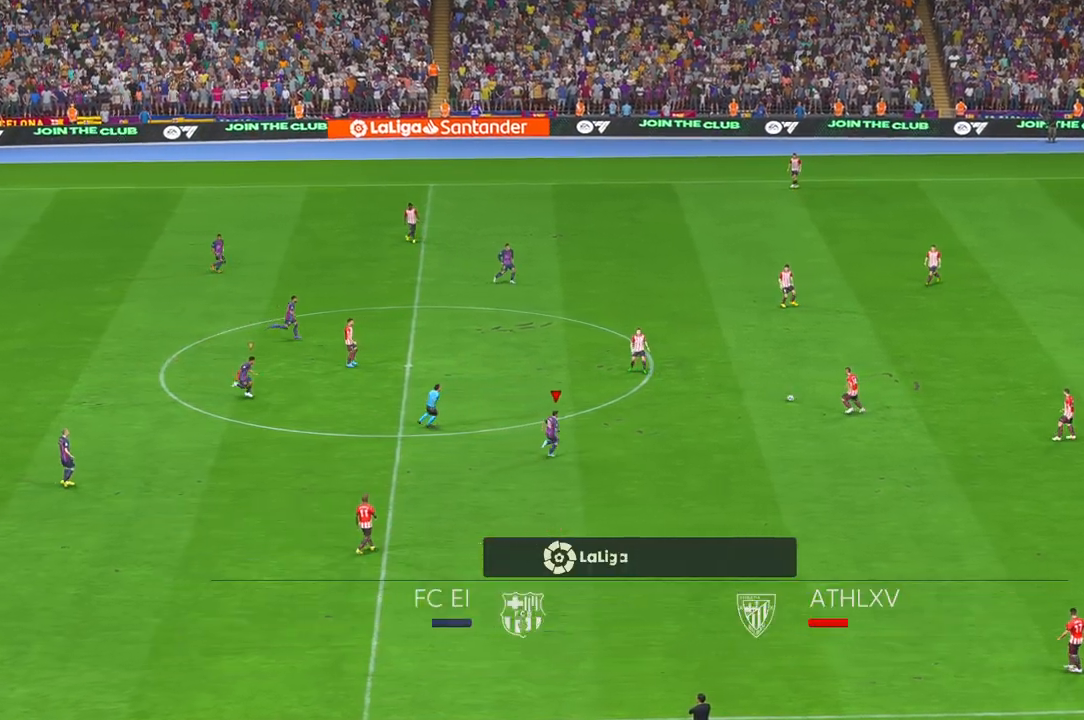
{"dt_ms": 500, "buttons": ["R2"], "left_stick": "center", "right_stick": "center", "events": [[450, "left_stick", "center"]]}
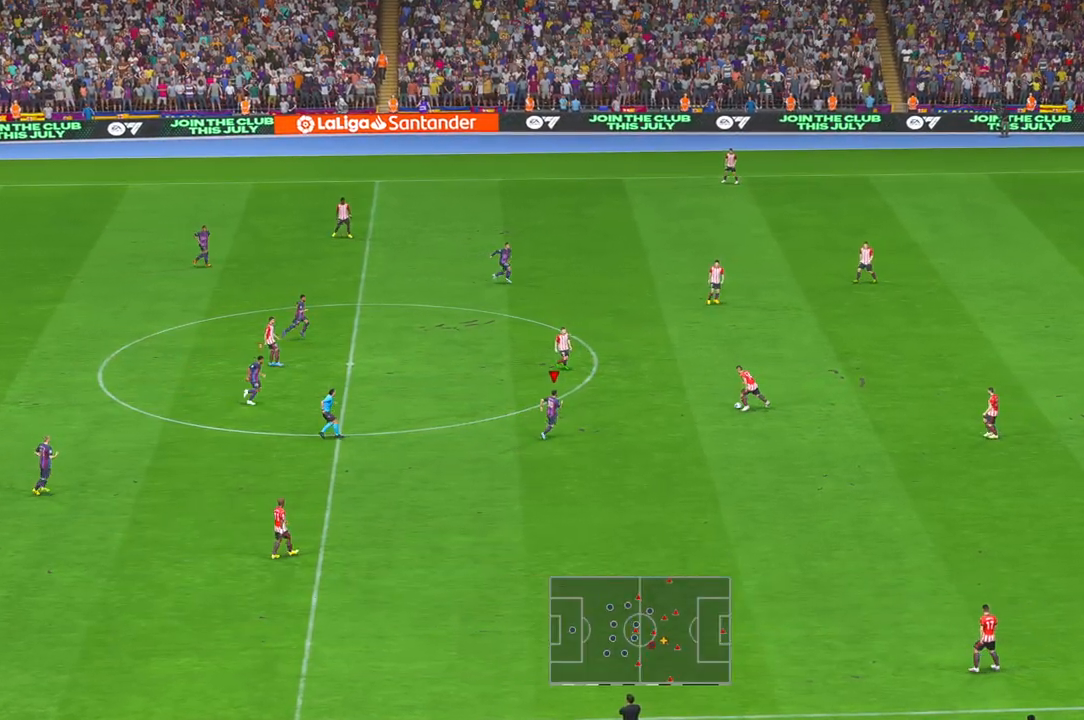
{"dt_ms": 500, "buttons": ["R2"], "left_stick": "center", "right_stick": "center", "events": []}
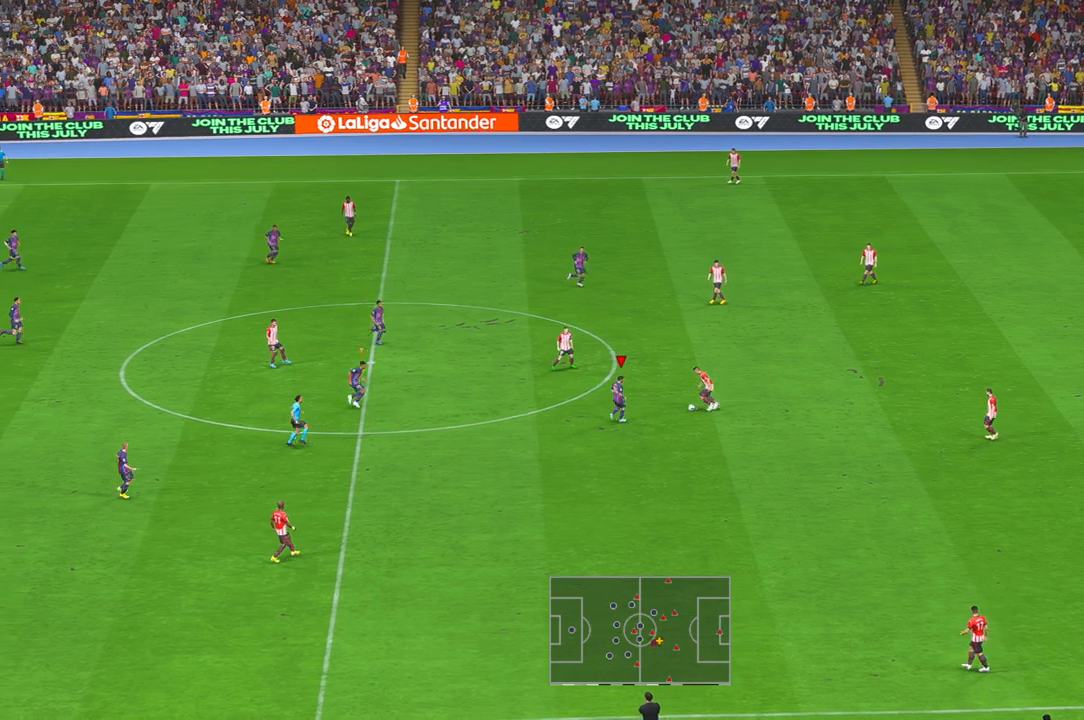
{"dt_ms": 500, "buttons": ["R2"], "left_stick": "up", "right_stick": "center", "events": [[133, "left_stick", "up"]]}
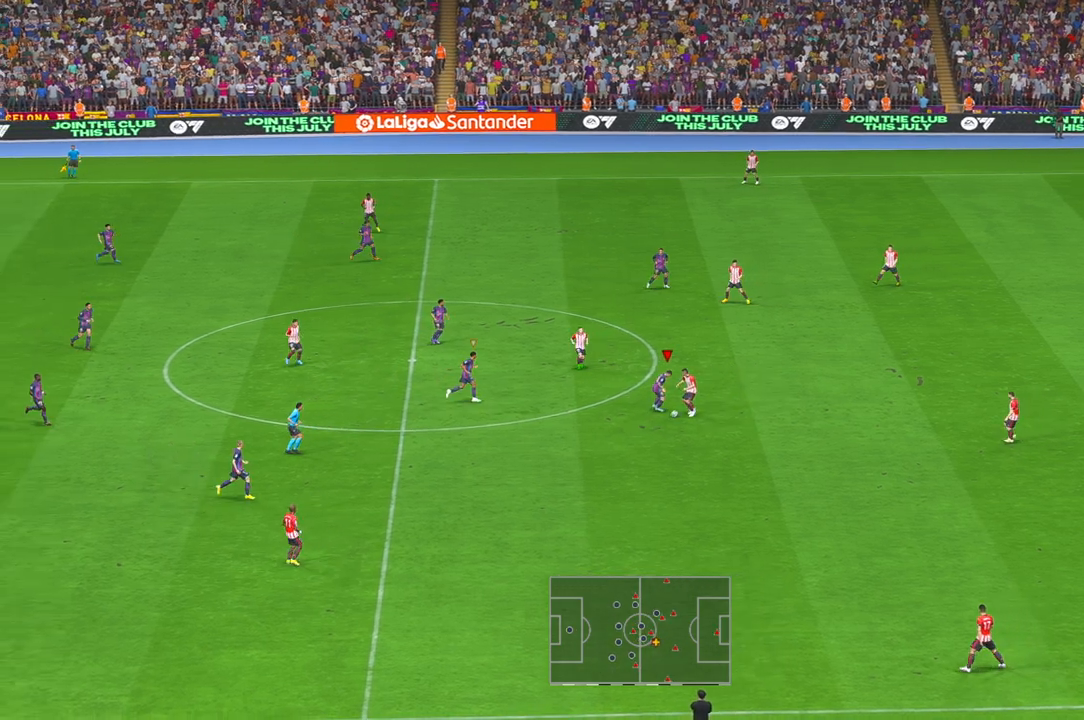
{"dt_ms": 500, "buttons": ["R2"], "left_stick": "down", "right_stick": "center", "events": [[167, "left_stick", "center"], [250, "left_stick", "down"]]}
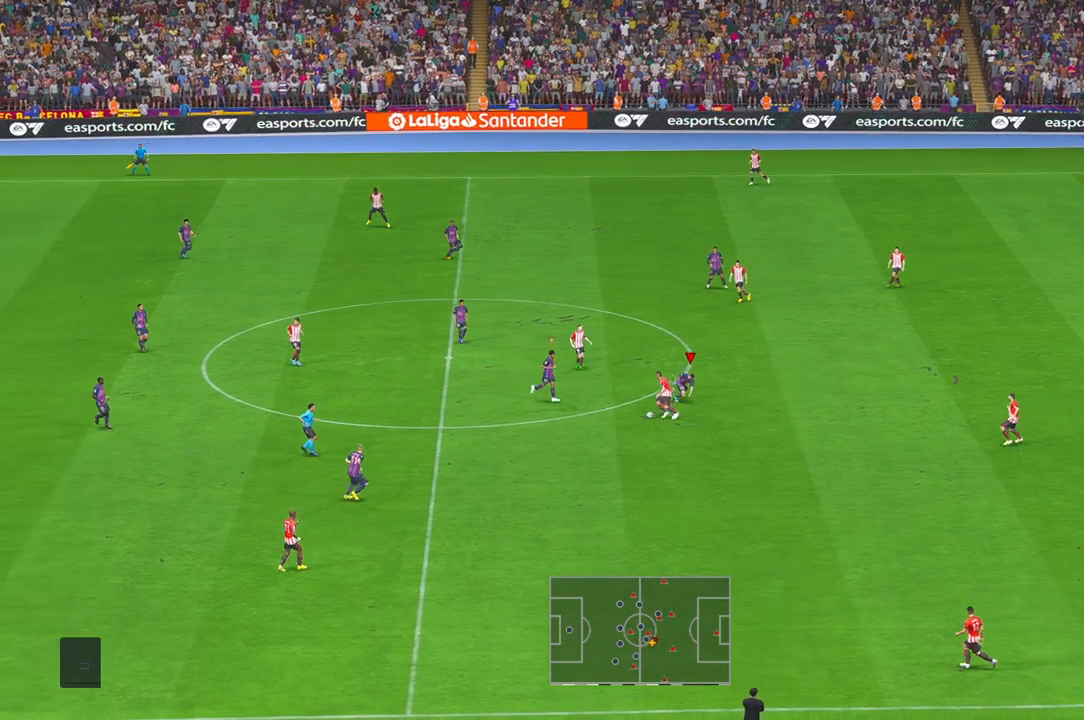
{"dt_ms": 500, "buttons": ["R2"], "left_stick": "down", "right_stick": "center", "events": []}
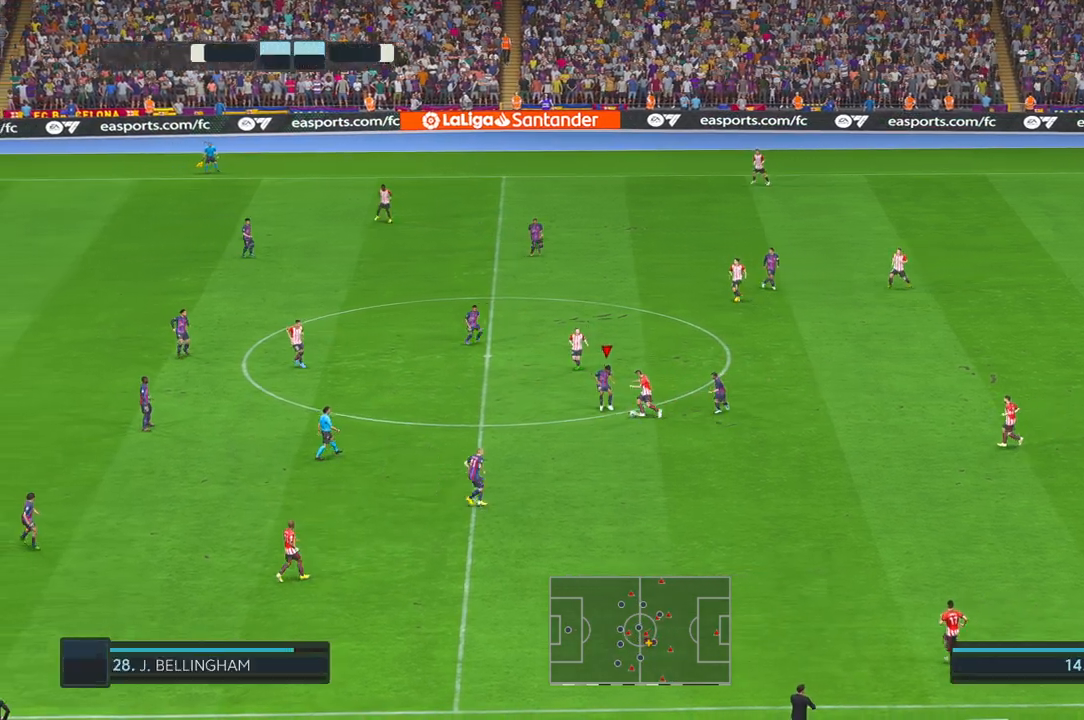
{"dt_ms": 500, "buttons": ["R2"], "left_stick": "down", "right_stick": "center", "events": []}
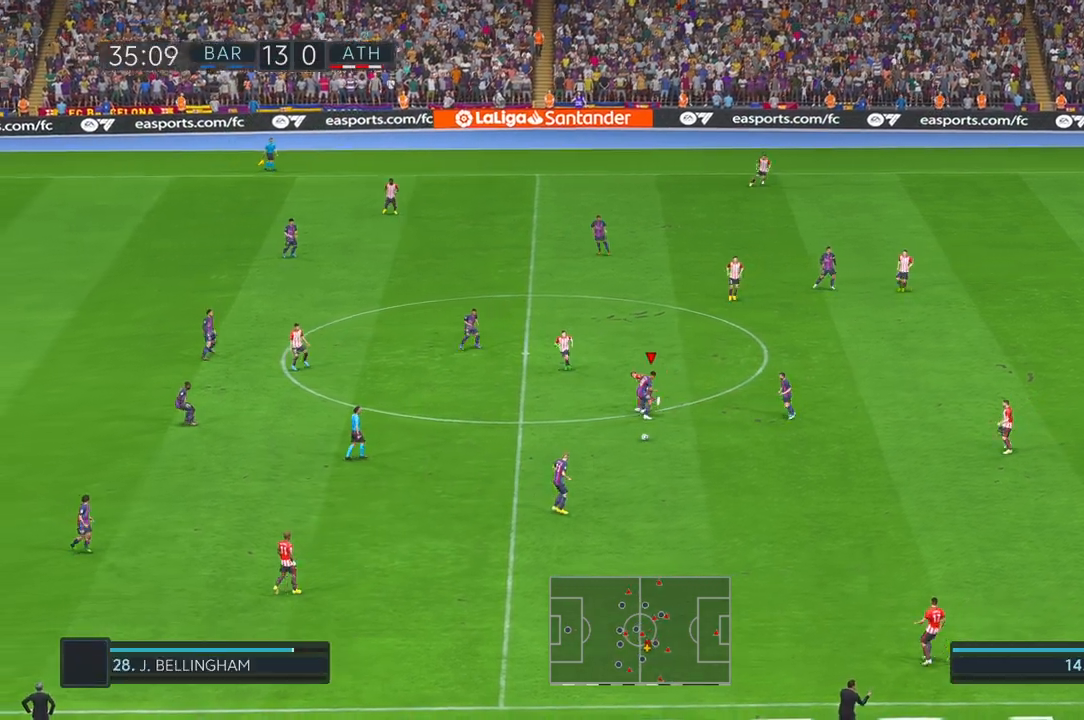
{"dt_ms": 500, "buttons": ["R2"], "left_stick": "down-right", "right_stick": "center", "events": [[317, "left_stick", "down-right"]]}
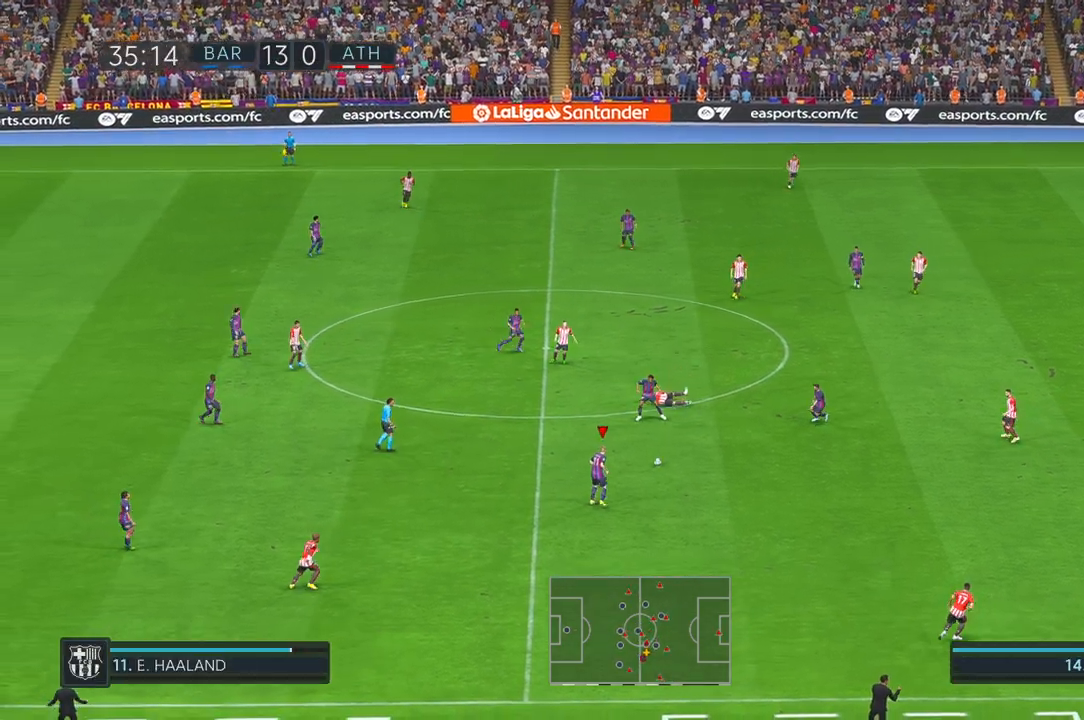
{"dt_ms": 500, "buttons": ["R2"], "left_stick": "right", "right_stick": "center", "events": [[283, "left_stick", "right"]]}
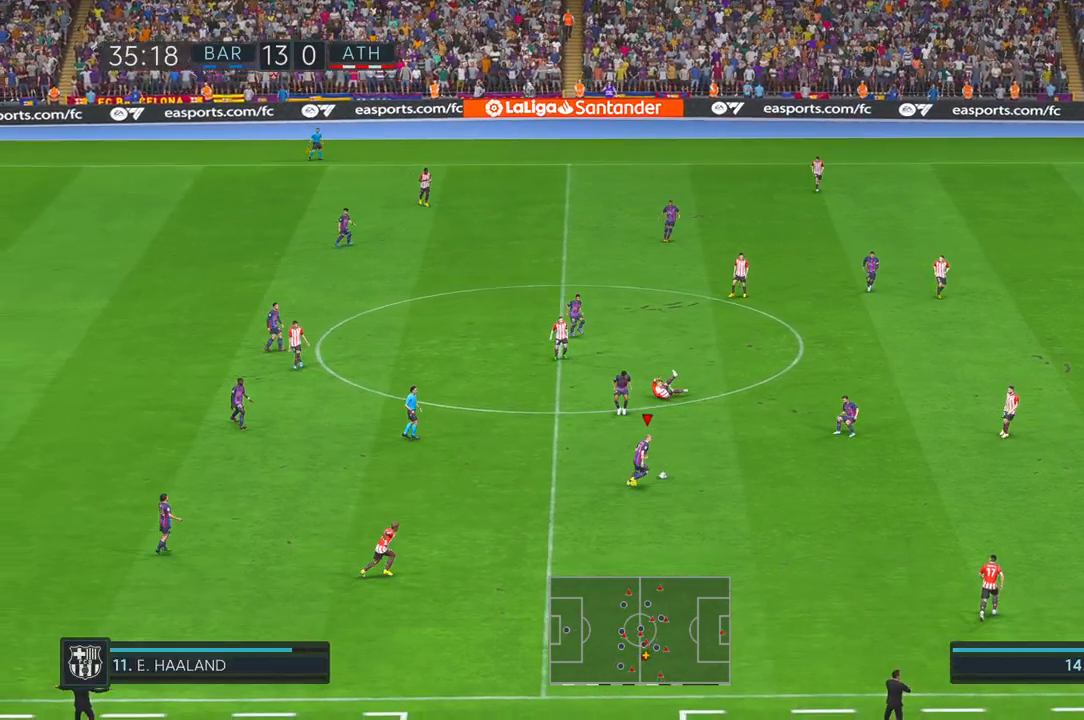
{"dt_ms": 500, "buttons": ["R2"], "left_stick": "right", "right_stick": "center", "events": []}
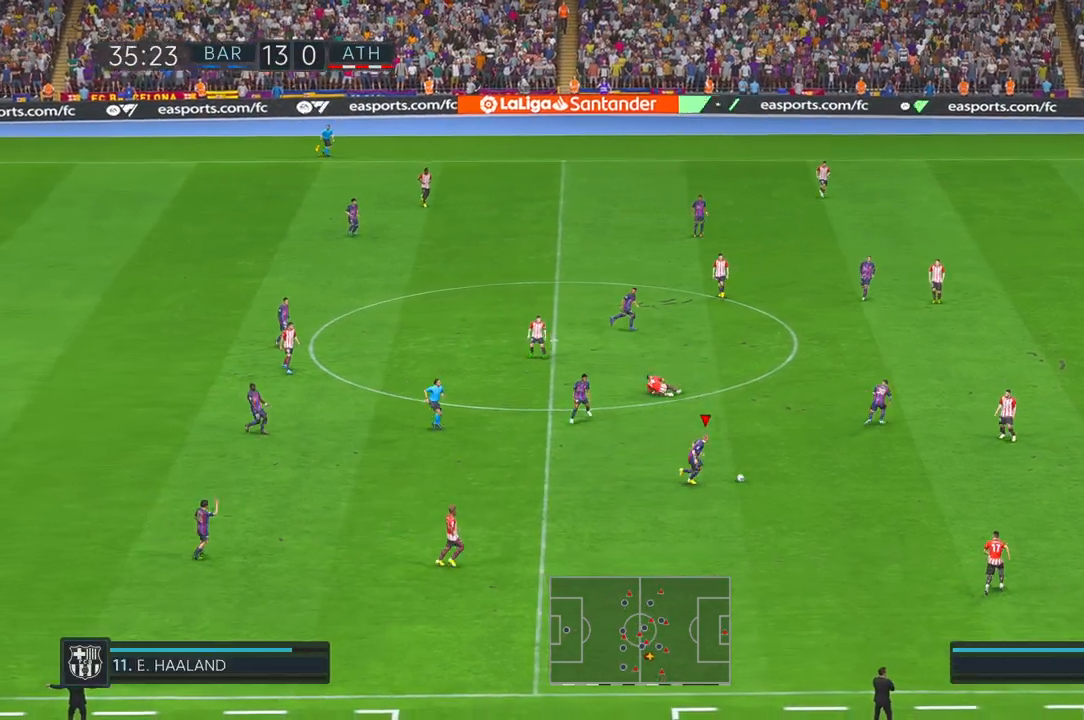
{"dt_ms": 500, "buttons": ["R2"], "left_stick": "up-right", "right_stick": "center", "events": [[267, "left_stick", "up-right"]]}